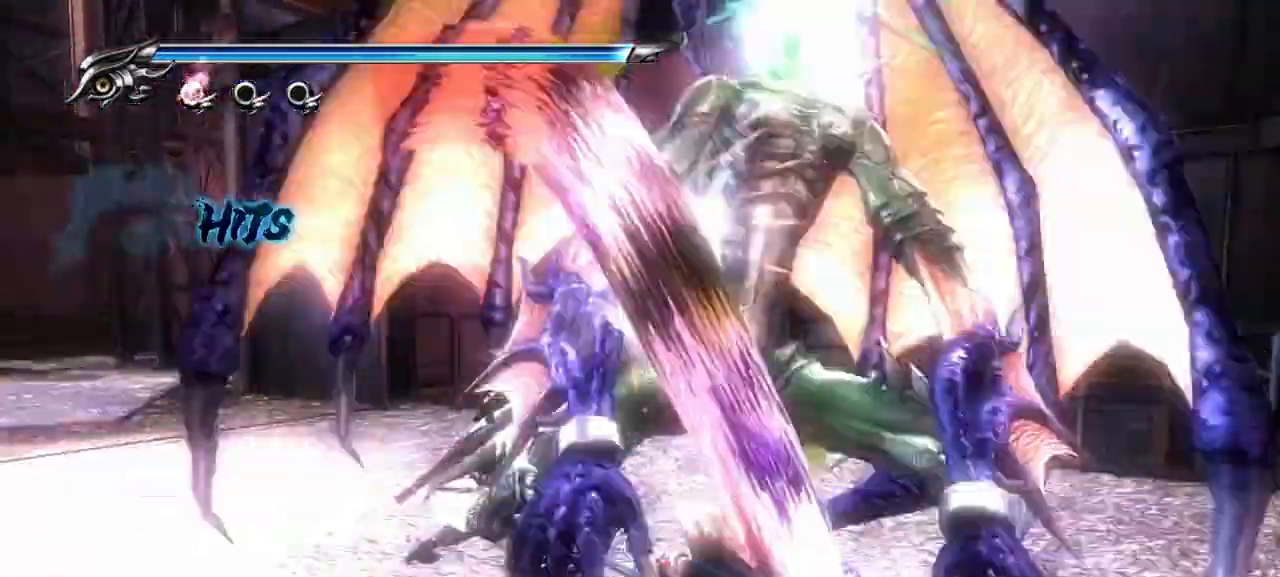
Gameplay with a controller (PlayStation layout); each line is a JSON object with the inputs held at the frame after it (dt_ms = milliseconds from this image to that frame). "events" lists button and stick changes between this image and that frame as [ms after this image, input, new state], when the widget could be followed in between. Not read: R1.
{"dt_ms": 500, "buttons": ["L1"], "left_stick": "up-right", "right_stick": "center"}
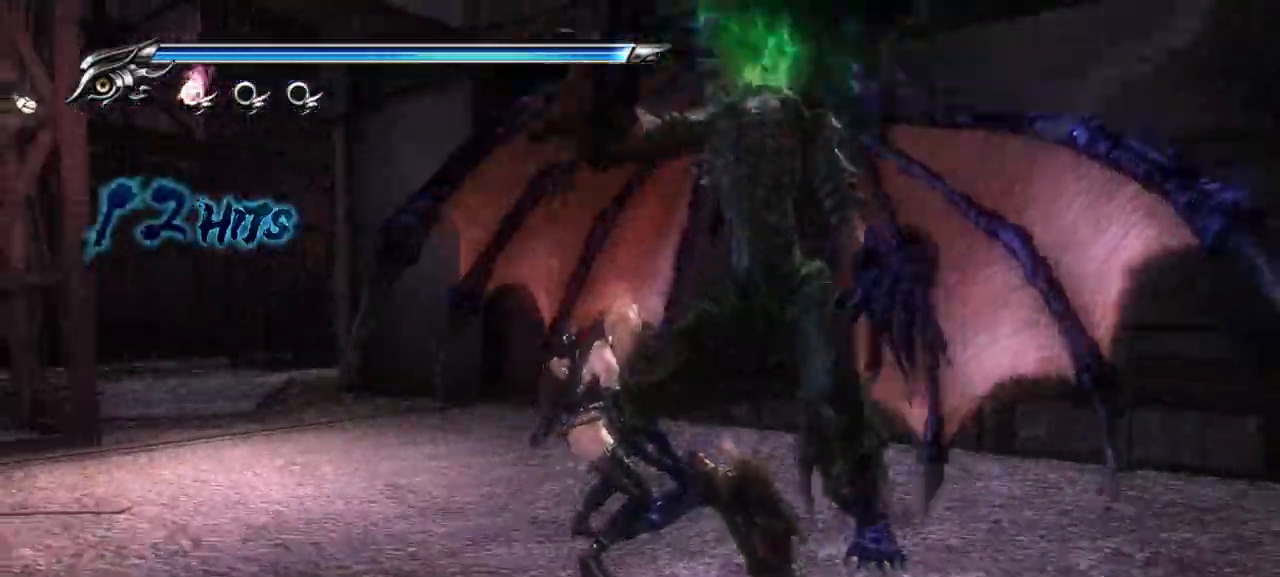
{"dt_ms": 500, "buttons": [], "left_stick": "center", "right_stick": "down", "events": [[67, "R2", "down"], [117, "L1", "up"], [117, "R2", "up"], [250, "left_stick", "up"], [267, "TRIANGLE", "down"], [450, "left_stick", "center"], [483, "right_stick", "down"], [500, "TRIANGLE", "up"]]}
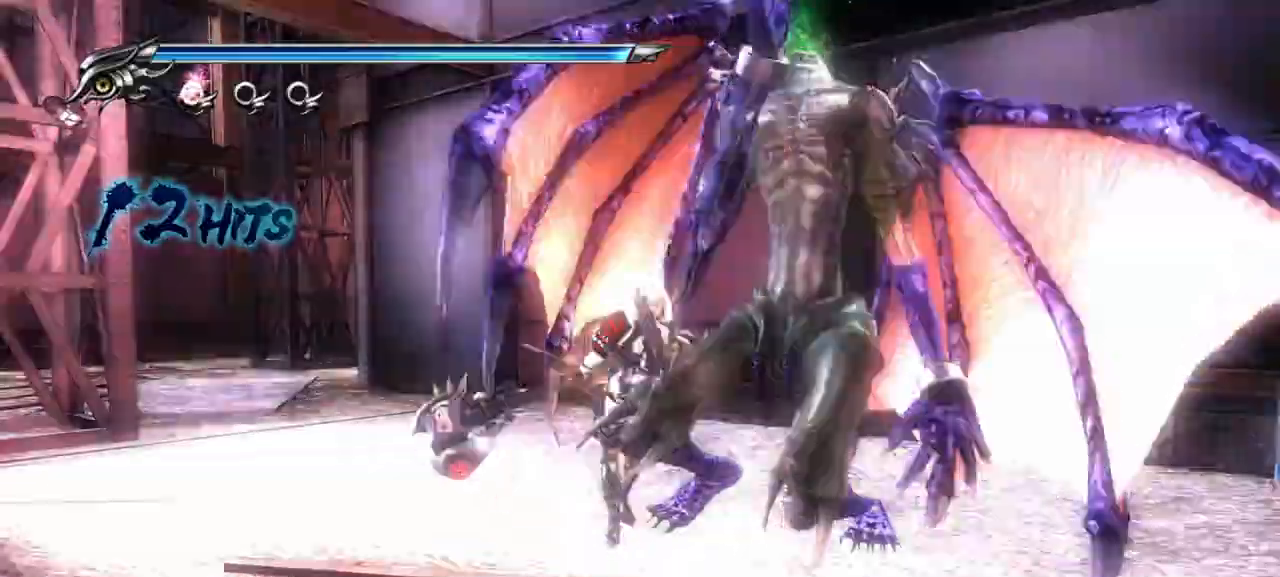
{"dt_ms": 500, "buttons": [], "left_stick": "center", "right_stick": "center", "events": [[67, "TRIANGLE", "down"], [100, "right_stick", "center"], [133, "TRIANGLE", "up"]]}
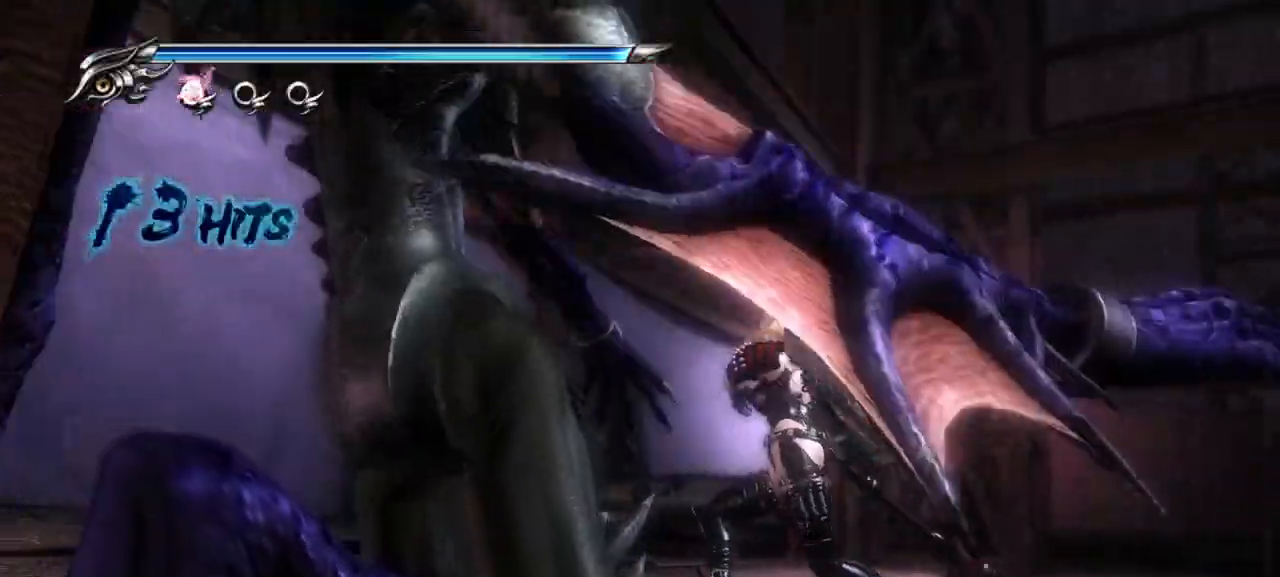
{"dt_ms": 500, "buttons": [], "left_stick": "center", "right_stick": "center", "events": []}
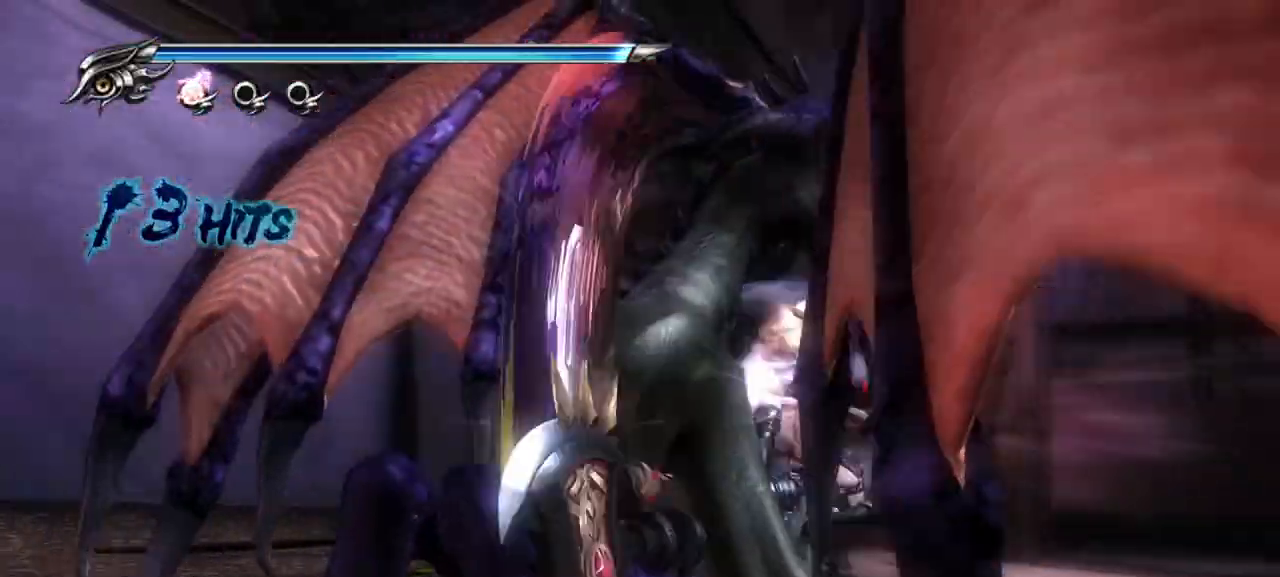
{"dt_ms": 500, "buttons": [], "left_stick": "center", "right_stick": "center", "events": []}
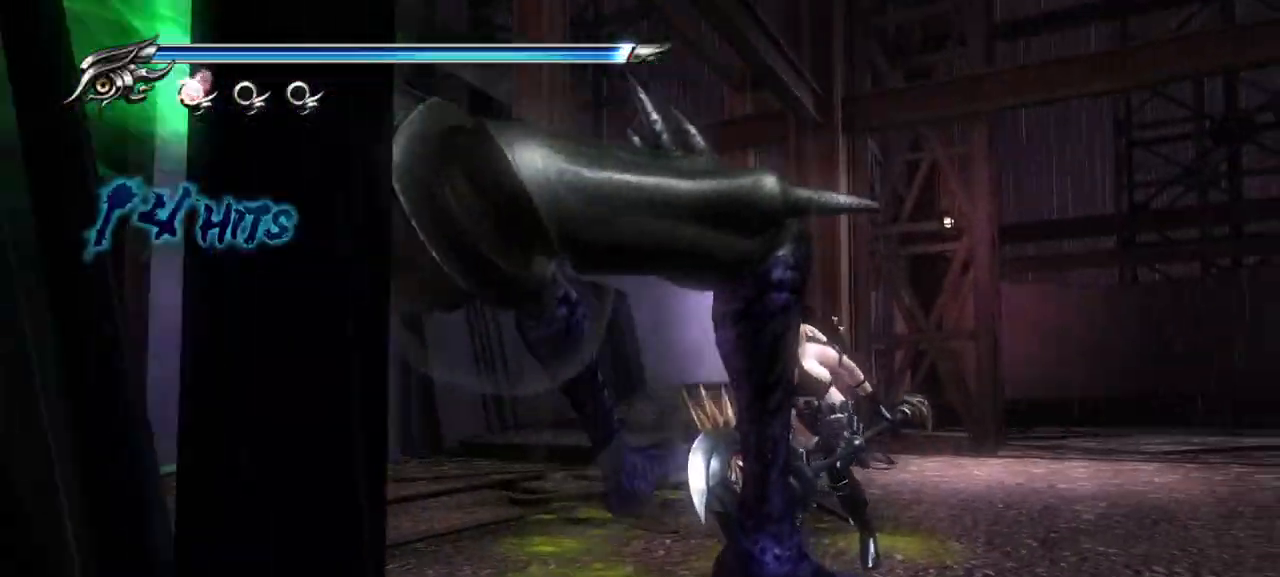
{"dt_ms": 500, "buttons": [], "left_stick": "center", "right_stick": "center", "events": []}
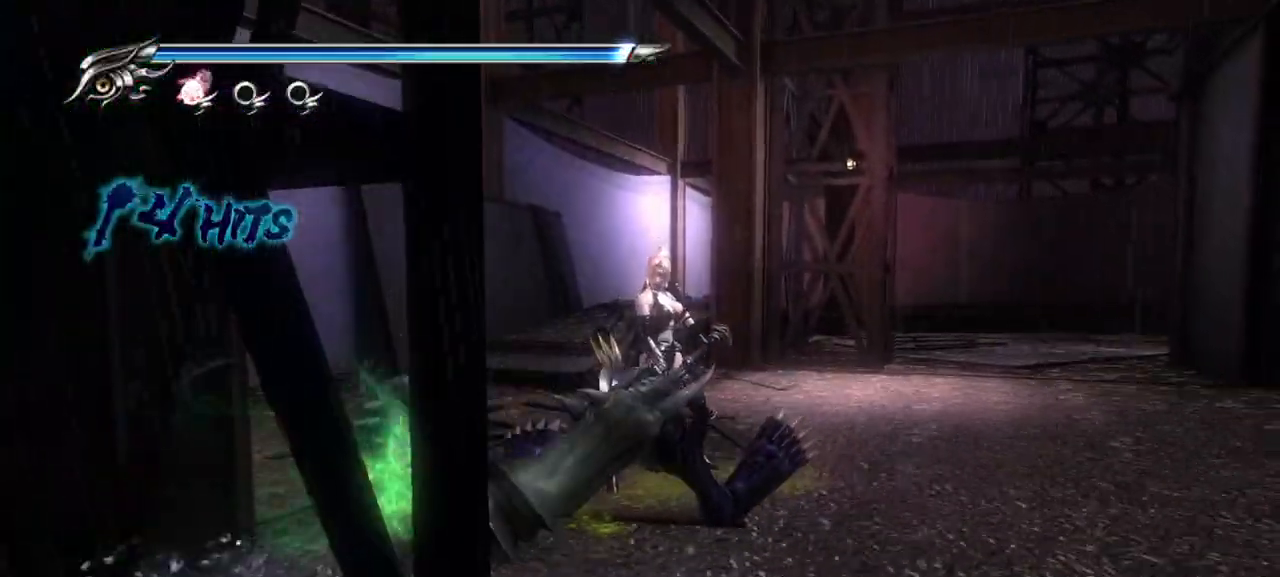
{"dt_ms": 500, "buttons": [], "left_stick": "up-right", "right_stick": "center", "events": [[250, "left_stick", "right"], [467, "left_stick", "up-right"]]}
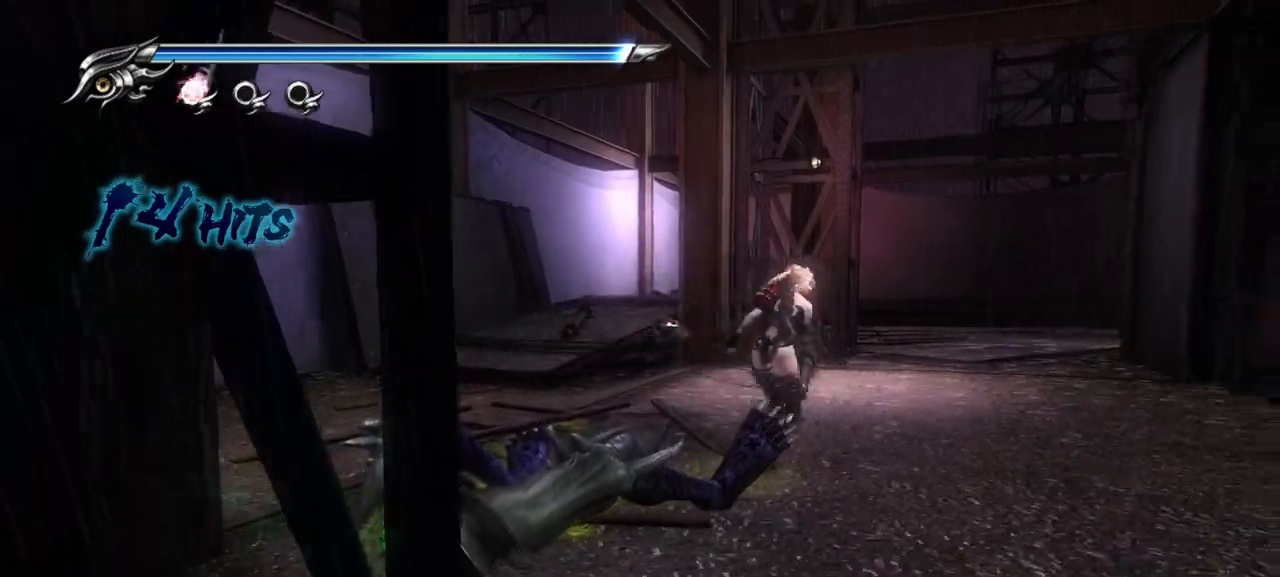
{"dt_ms": 500, "buttons": [], "left_stick": "center", "right_stick": "center", "events": [[183, "left_stick", "right"], [300, "left_stick", "center"]]}
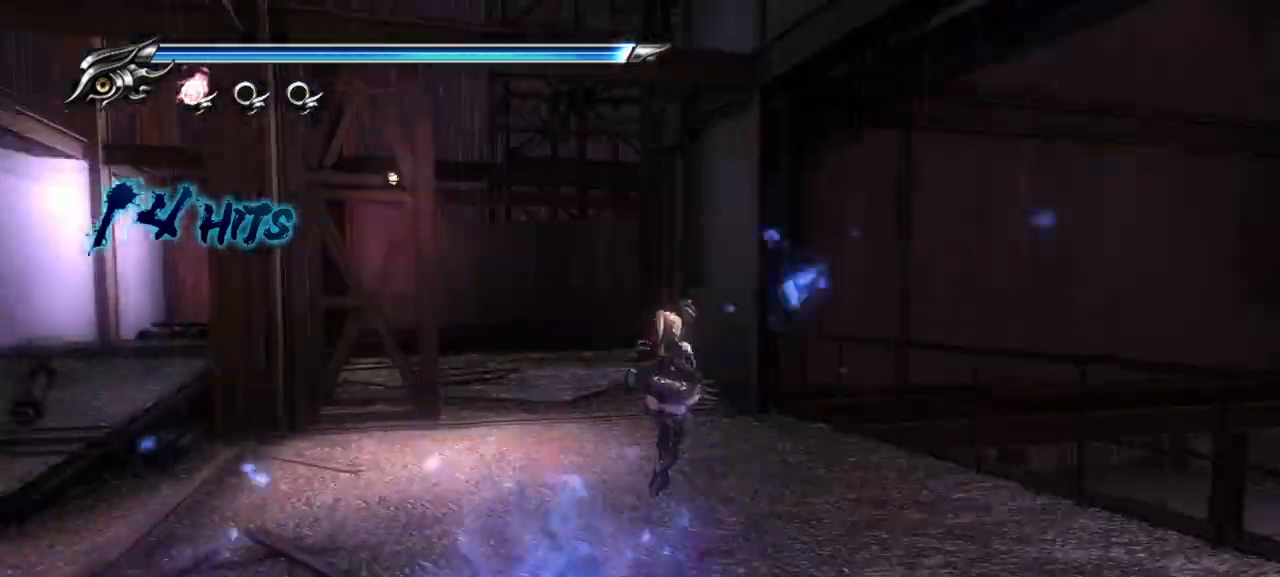
{"dt_ms": 500, "buttons": ["R2"], "left_stick": "center", "right_stick": "center", "events": [[33, "left_stick", "up-right"], [183, "R2", "down"], [233, "R2", "up"], [400, "left_stick", "center"], [417, "R2", "down"]]}
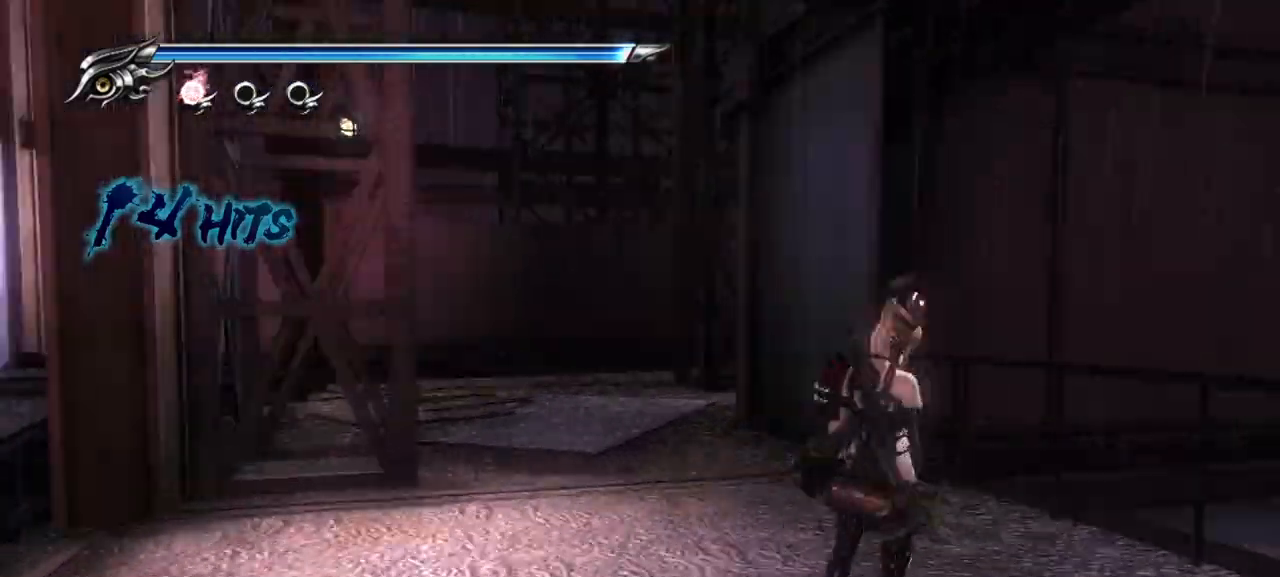
{"dt_ms": 500, "buttons": [], "left_stick": "center", "right_stick": "center", "events": [[67, "R2", "up"]]}
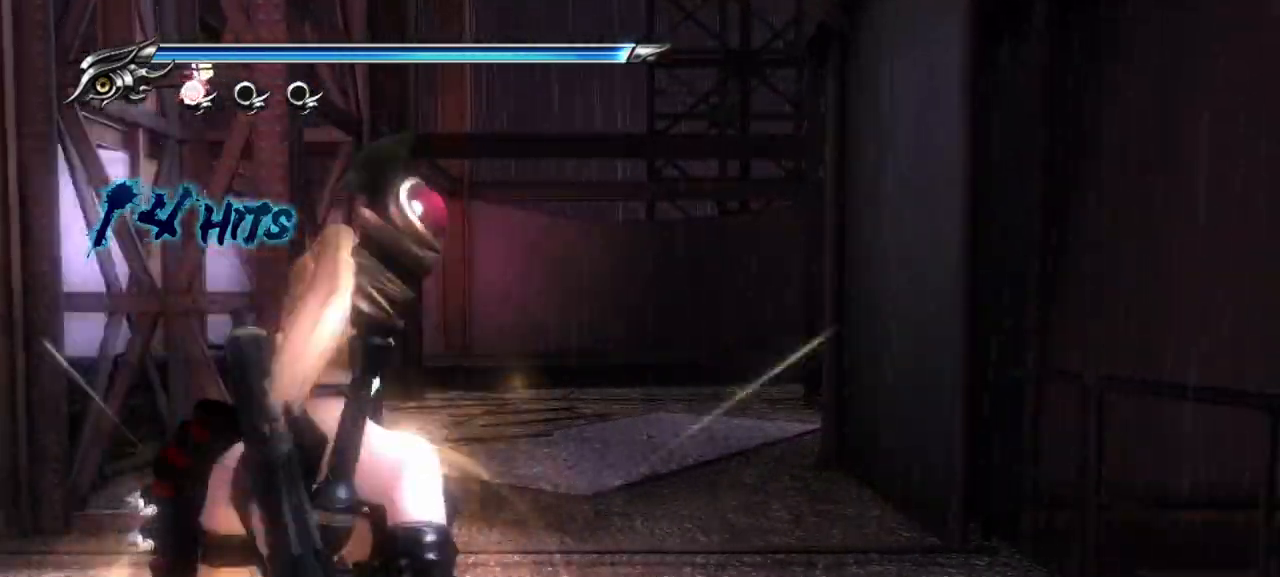
{"dt_ms": 500, "buttons": [], "left_stick": "up", "right_stick": "center", "events": [[33, "CROSS", "down"], [167, "CROSS", "up"], [217, "CROSS", "down"], [233, "left_stick", "up"], [350, "CROSS", "up"]]}
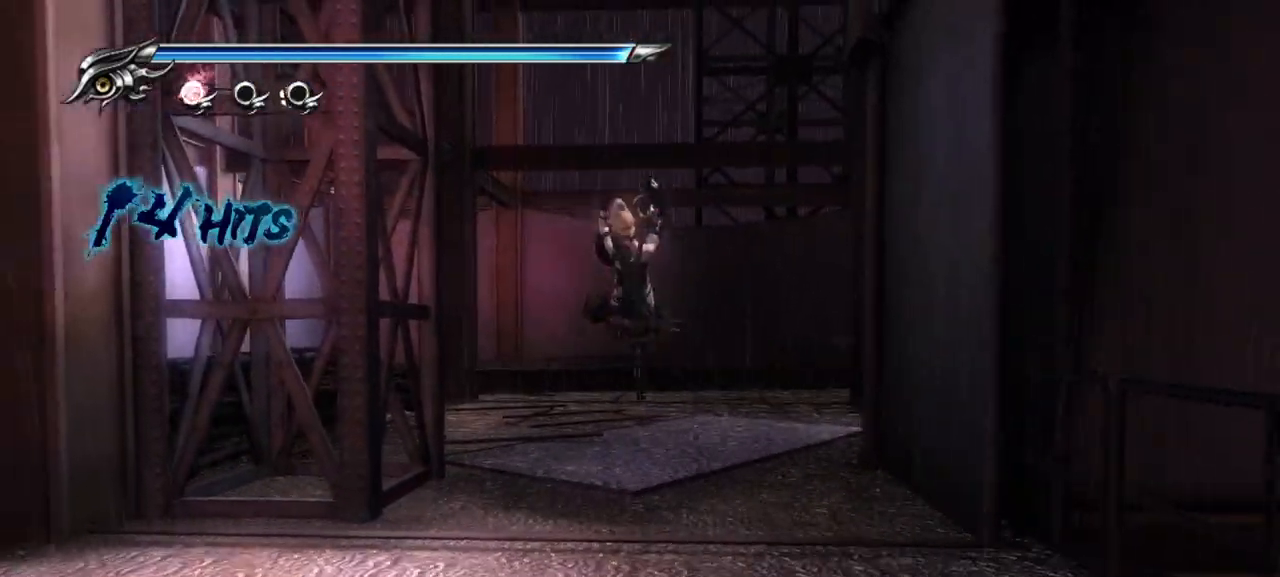
{"dt_ms": 500, "buttons": [], "left_stick": "center", "right_stick": "right", "events": [[67, "left_stick", "center"], [200, "left_stick", "up"], [250, "right_stick", "right"], [400, "left_stick", "center"]]}
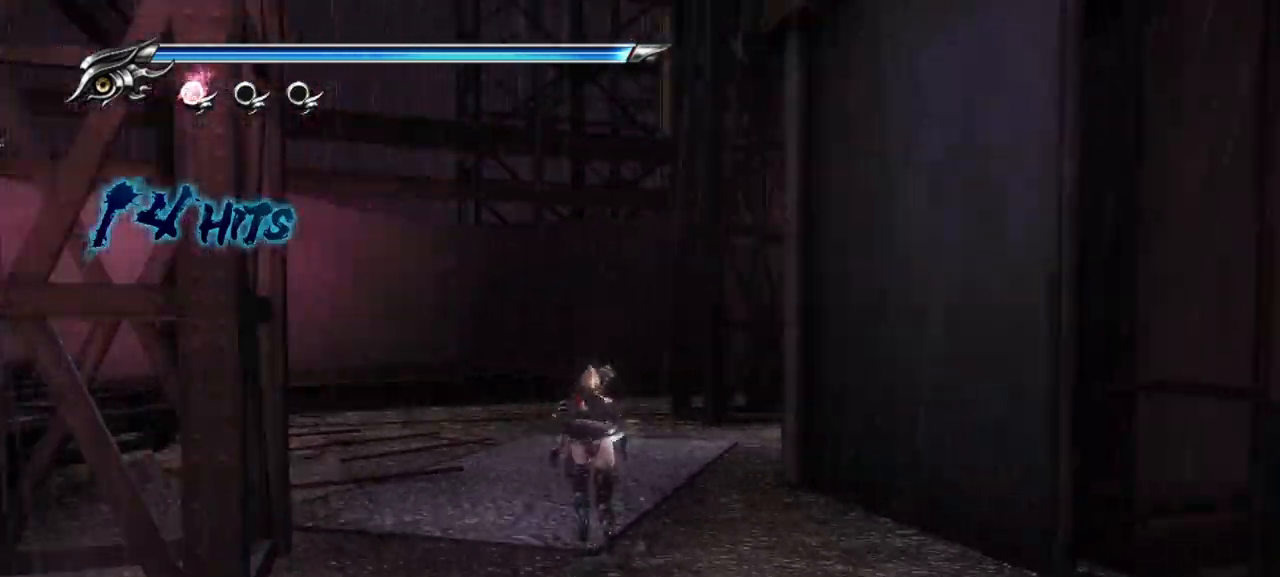
{"dt_ms": 500, "buttons": [], "left_stick": "up", "right_stick": "right", "events": [[133, "left_stick", "up"], [183, "left_stick", "center"], [433, "left_stick", "up"]]}
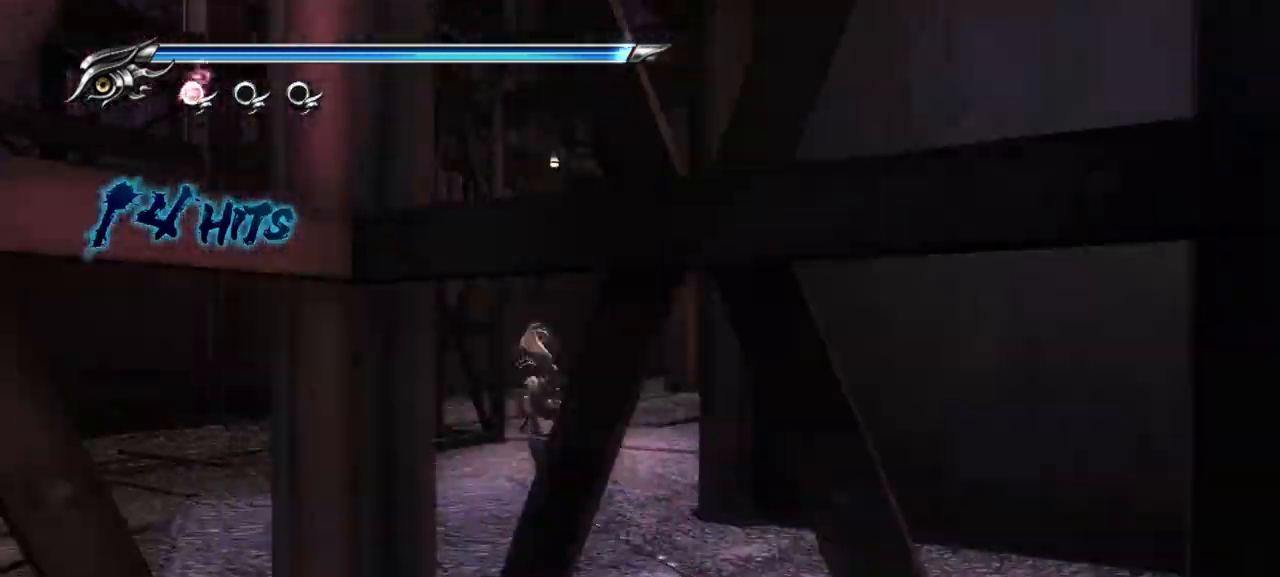
{"dt_ms": 1000, "buttons": [], "left_stick": "center", "right_stick": "center"}
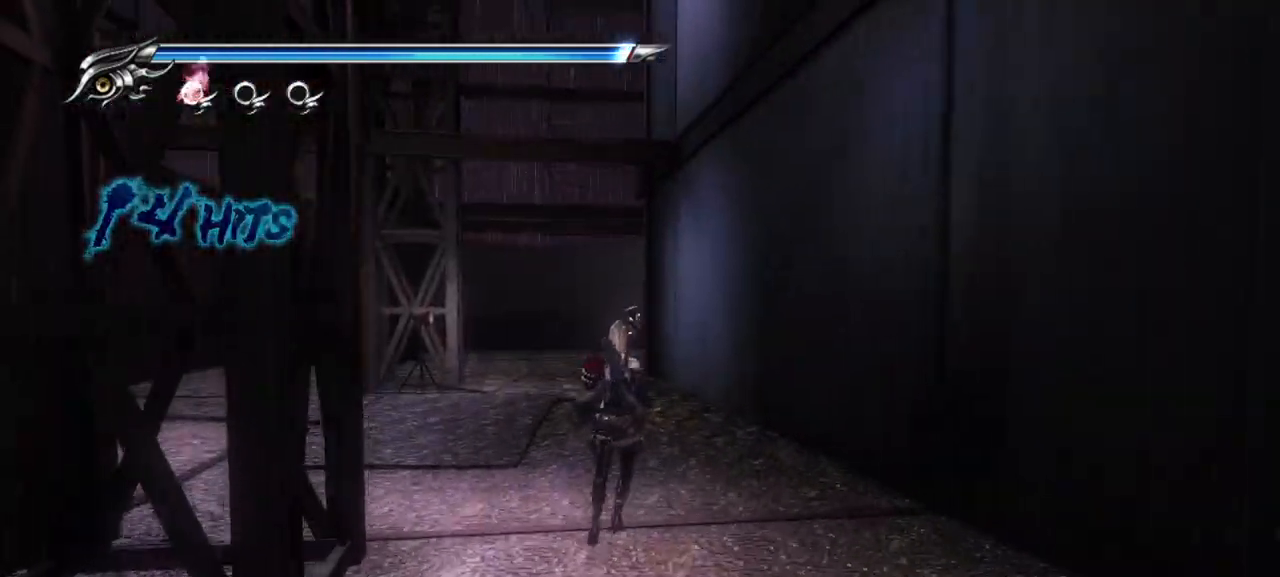
{"dt_ms": 500, "buttons": [], "left_stick": "center", "right_stick": "center", "events": []}
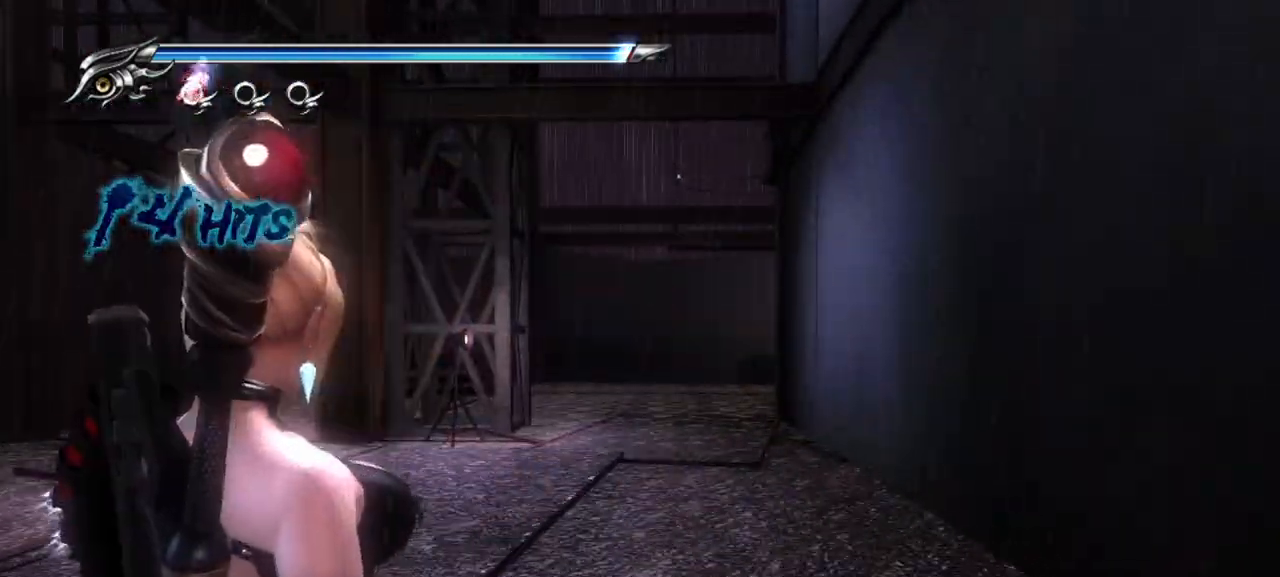
{"dt_ms": 500, "buttons": ["CROSS", "L1"], "left_stick": "up", "right_stick": "center", "events": [[167, "left_stick", "up"], [333, "L1", "down"], [500, "CROSS", "down"]]}
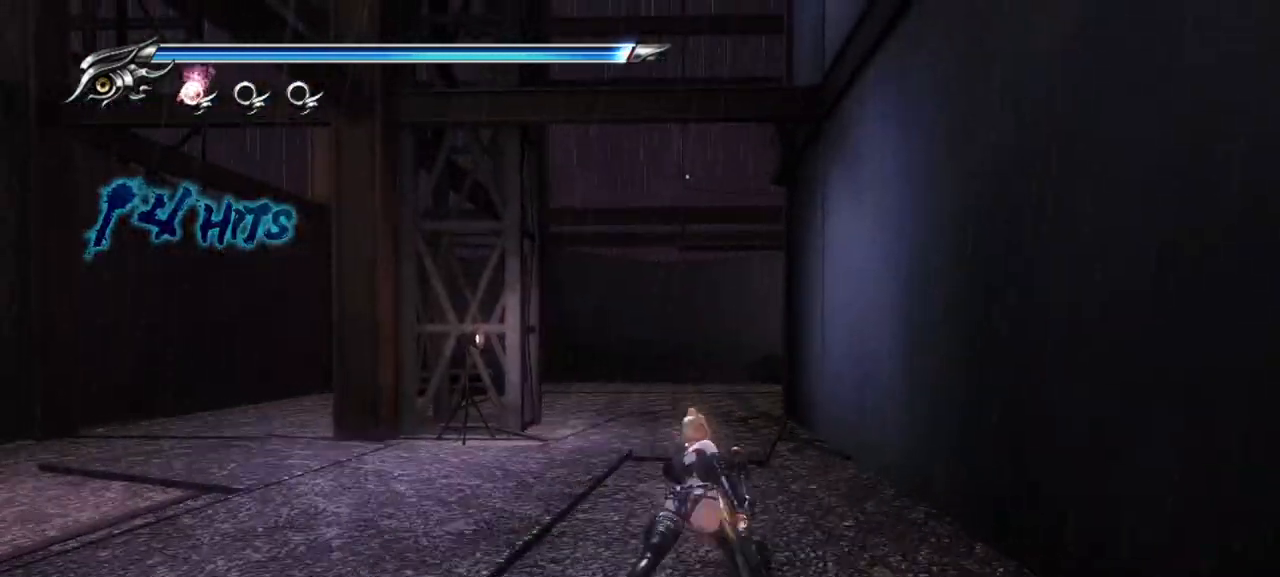
{"dt_ms": 500, "buttons": [], "left_stick": "up-left", "right_stick": "center", "events": [[117, "L1", "up"], [300, "CROSS", "up"], [467, "left_stick", "up-left"]]}
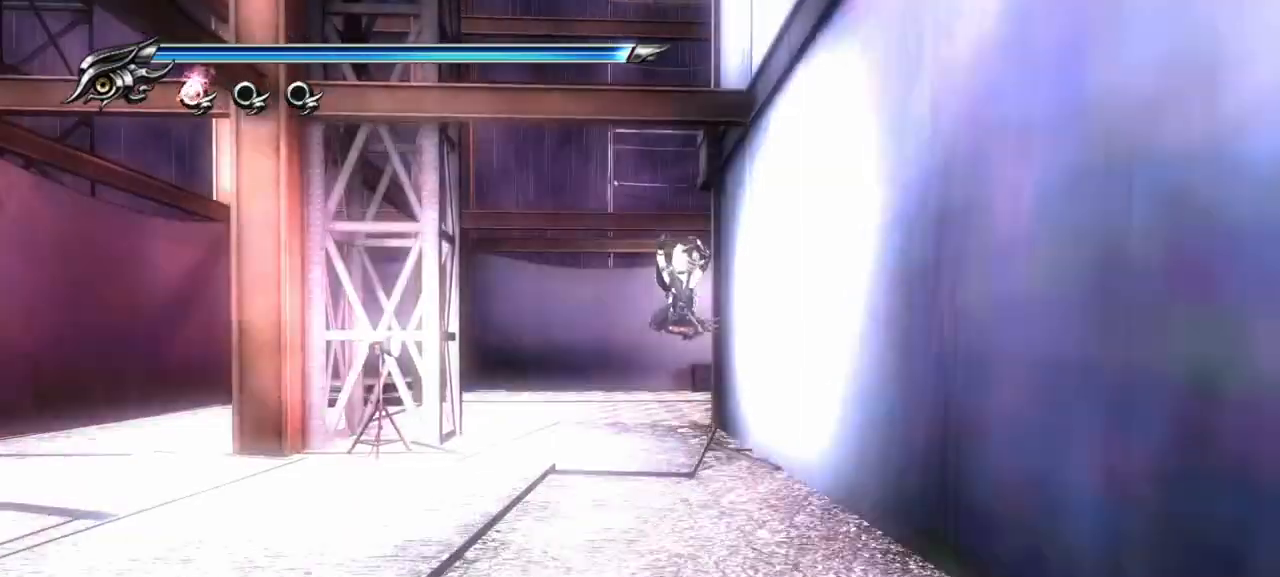
{"dt_ms": 500, "buttons": [], "left_stick": "up-left", "right_stick": "right", "events": [[250, "right_stick", "right"]]}
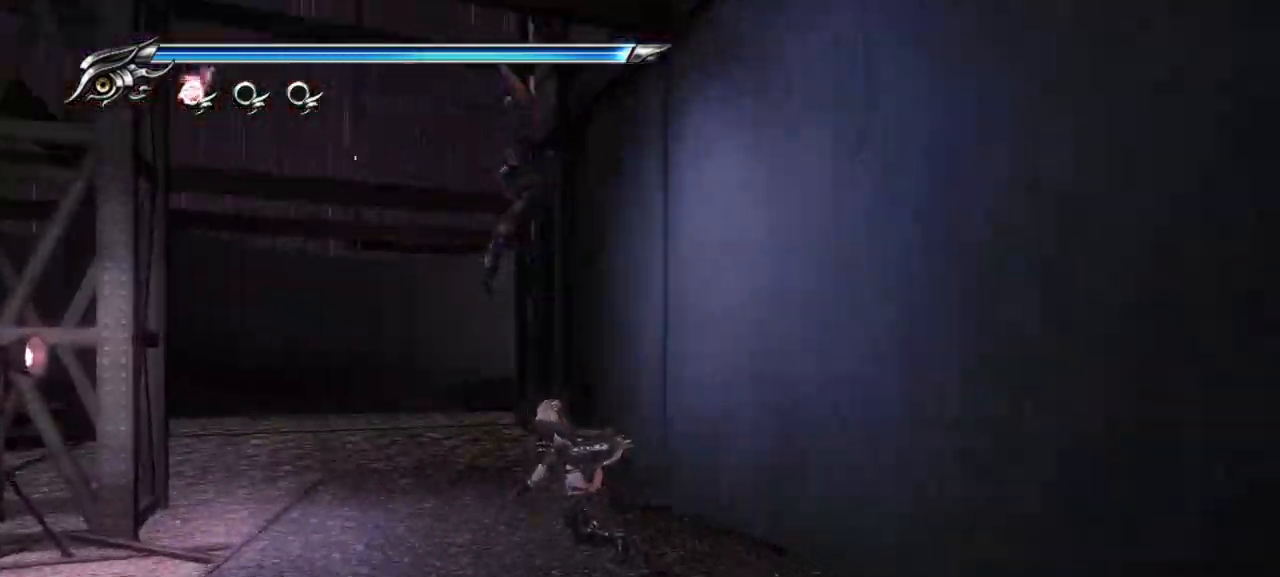
{"dt_ms": 500, "buttons": [], "left_stick": "up-left", "right_stick": "center", "events": [[450, "right_stick", "center"]]}
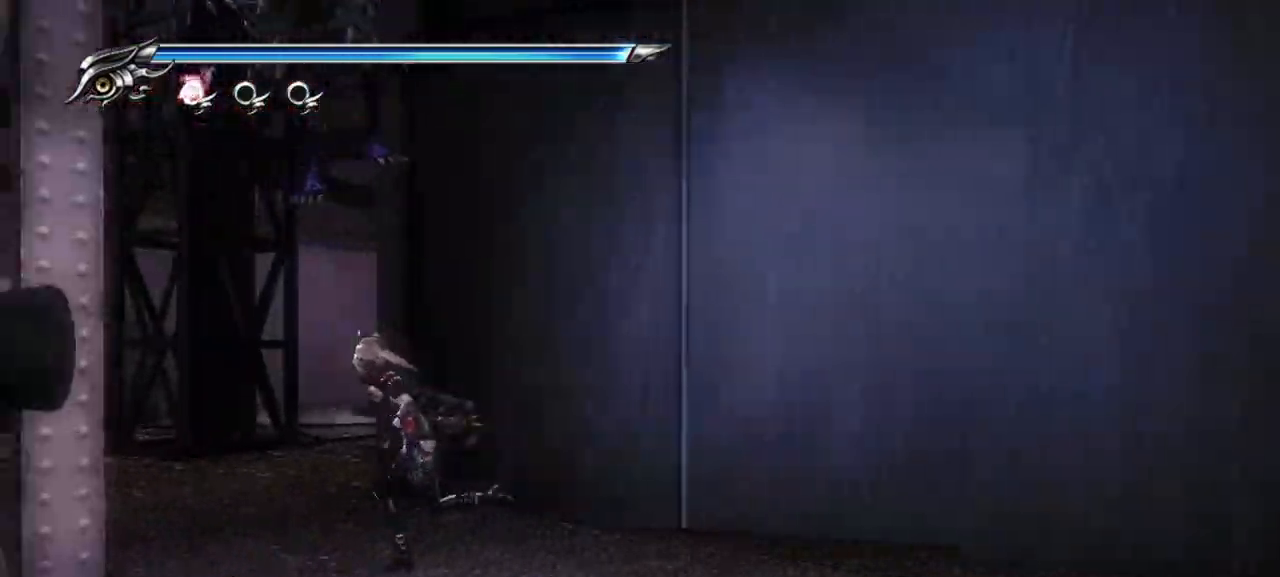
{"dt_ms": 500, "buttons": [], "left_stick": "up-left", "right_stick": "center", "events": [[183, "L1", "down"], [200, "right_stick", "right"], [350, "CROSS", "down"], [417, "right_stick", "center"], [483, "L1", "up"], [500, "CROSS", "up"]]}
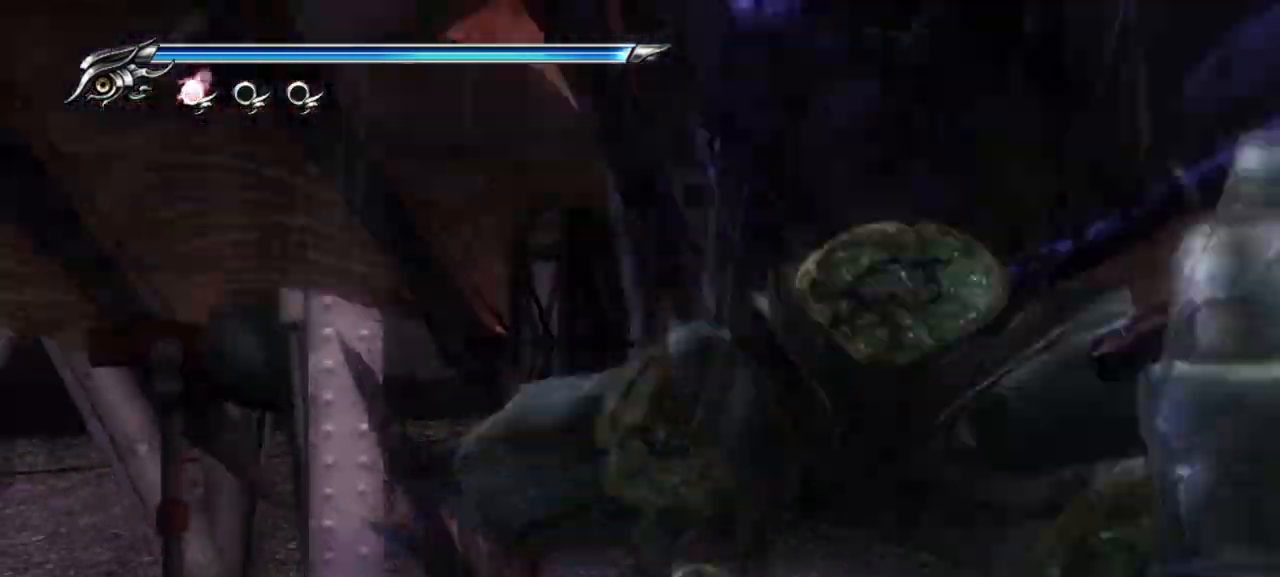
{"dt_ms": 500, "buttons": [], "left_stick": "up-right", "right_stick": "center", "events": [[100, "left_stick", "center"], [150, "left_stick", "up-right"]]}
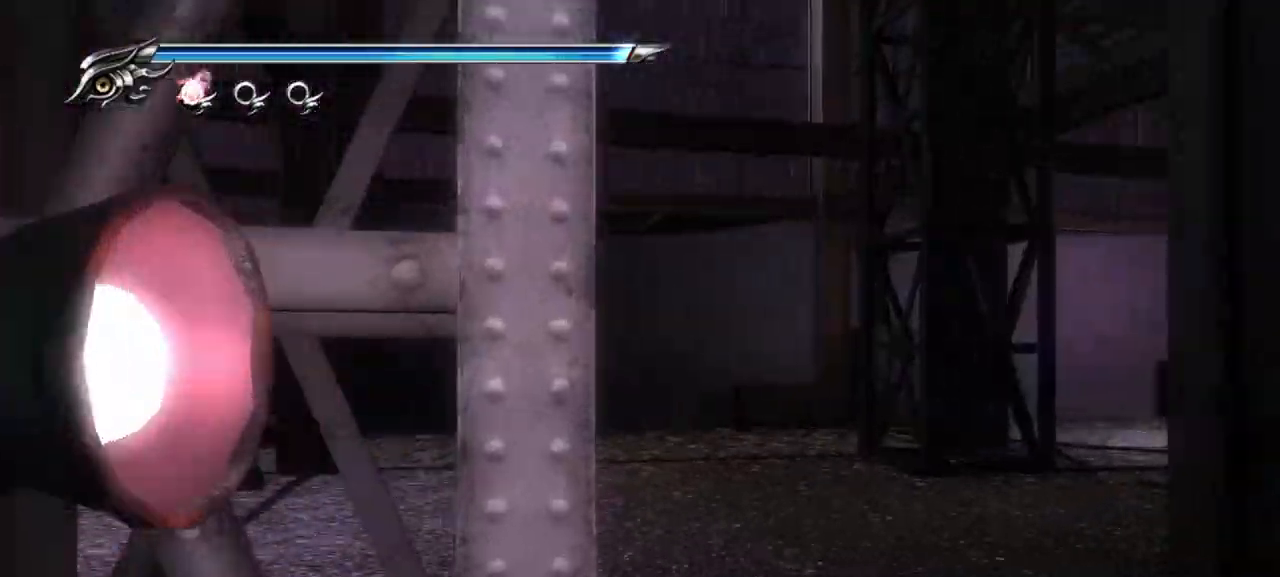
{"dt_ms": 500, "buttons": ["TRIANGLE"], "left_stick": "up-right", "right_stick": "center", "events": [[17, "TRIANGLE", "down"]]}
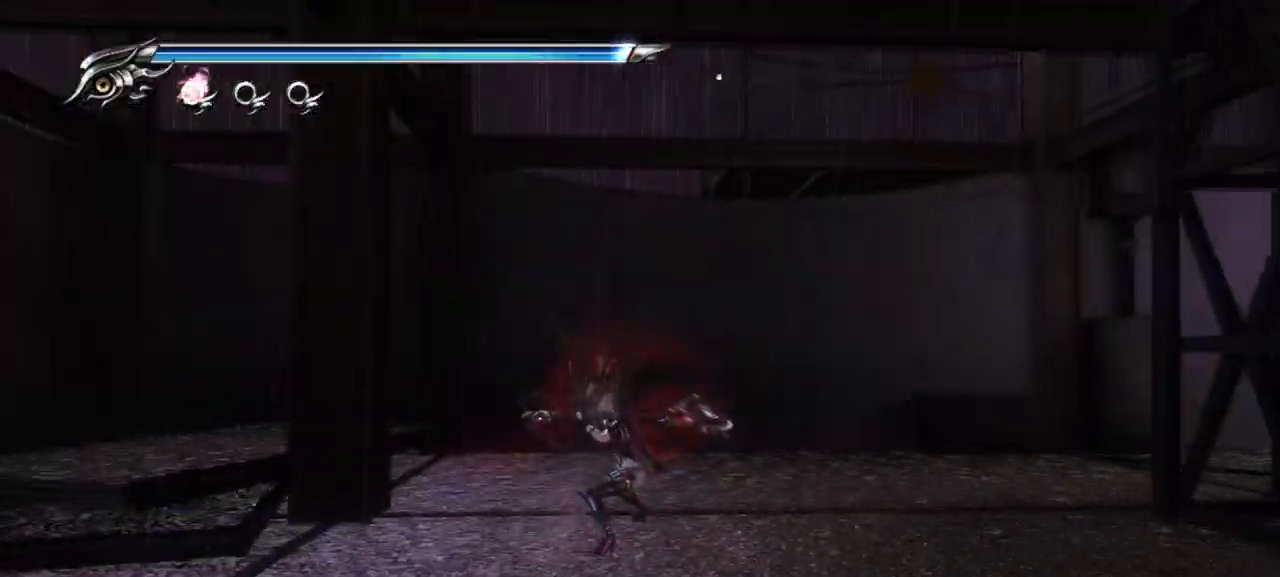
{"dt_ms": 1000, "buttons": ["TRIANGLE"], "left_stick": "center", "right_stick": "center"}
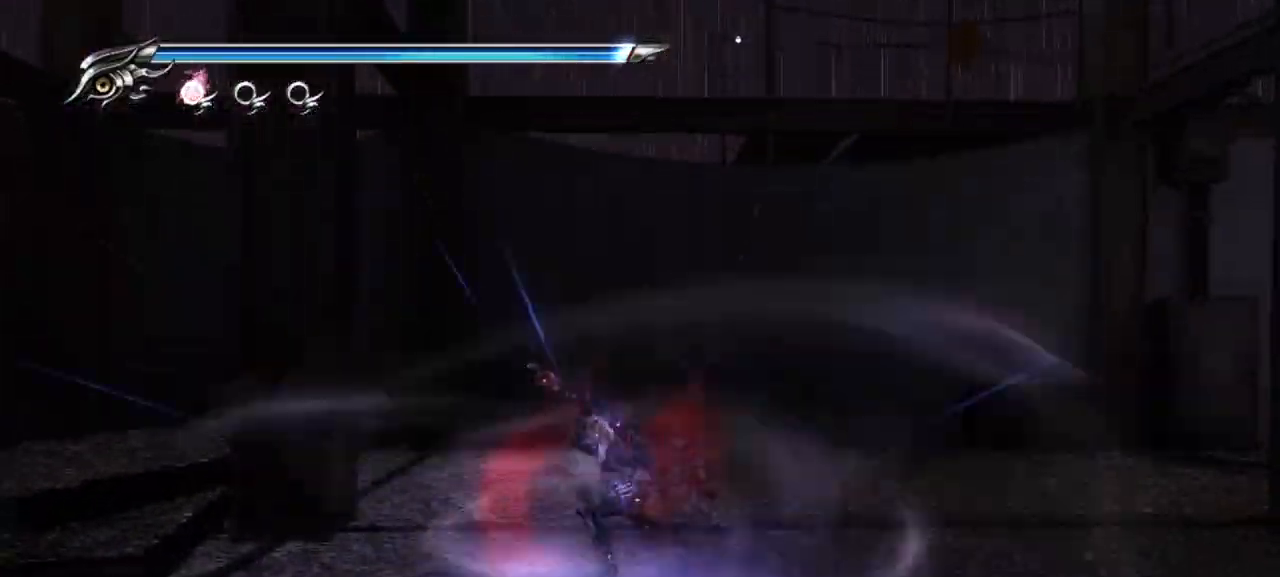
{"dt_ms": 500, "buttons": ["TRIANGLE"], "left_stick": "up-right", "right_stick": "center", "events": [[400, "left_stick", "up-right"]]}
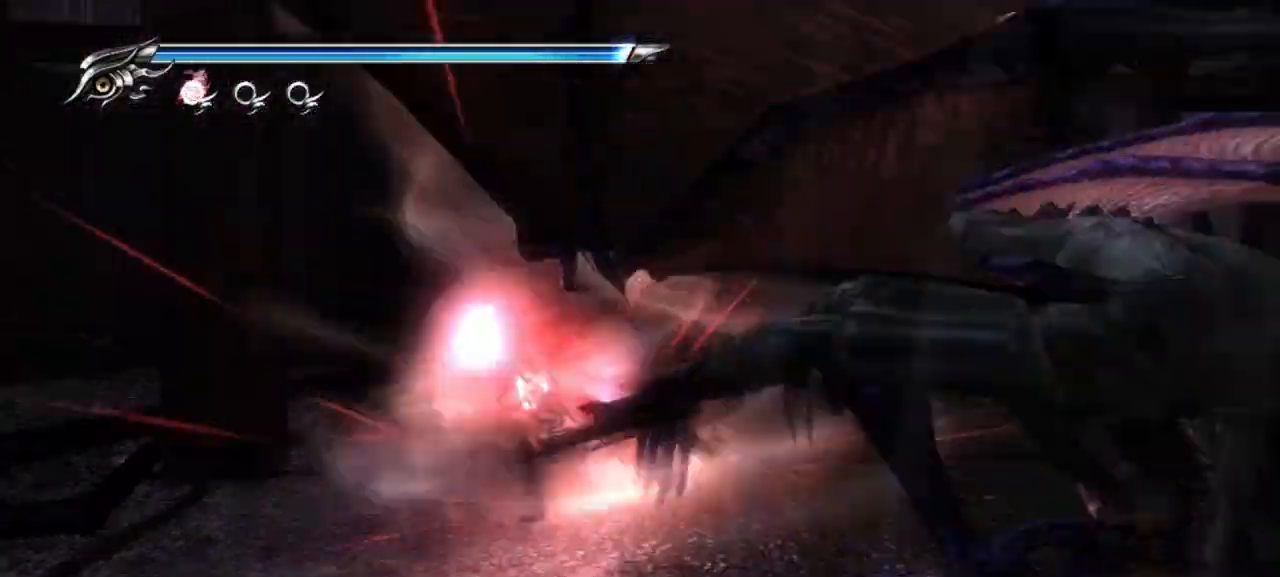
{"dt_ms": 500, "buttons": [], "left_stick": "center", "right_stick": "center", "events": [[83, "TRIANGLE", "up"], [117, "left_stick", "center"]]}
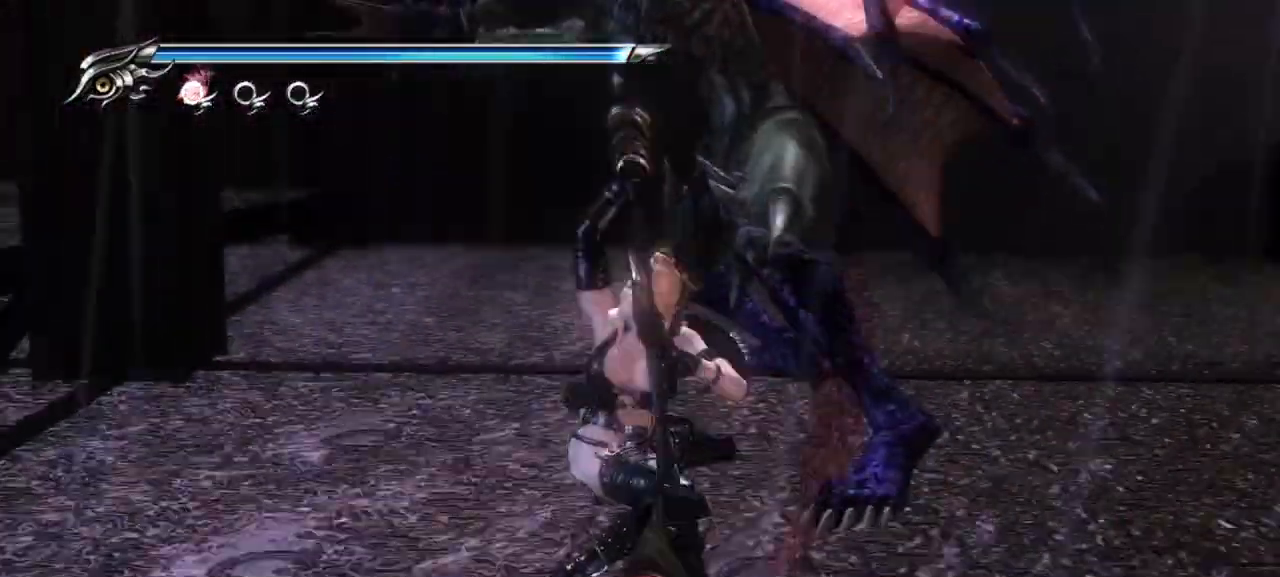
{"dt_ms": 500, "buttons": [], "left_stick": "center", "right_stick": "center", "events": []}
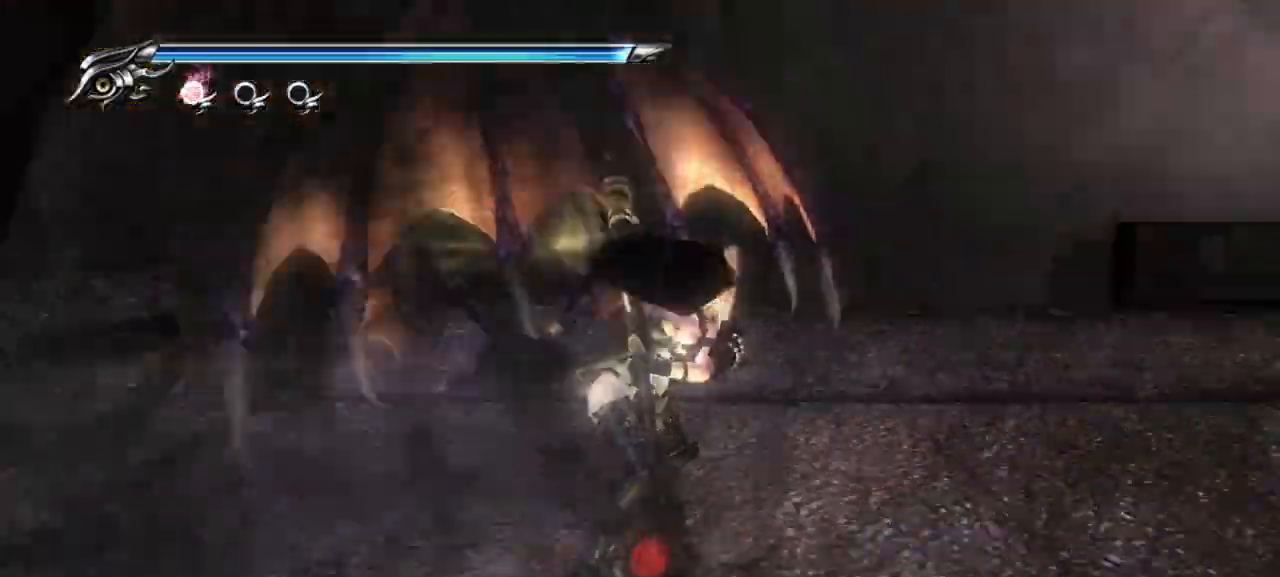
{"dt_ms": 500, "buttons": ["SQUARE"], "left_stick": "center", "right_stick": "center", "events": [[400, "SQUARE", "down"]]}